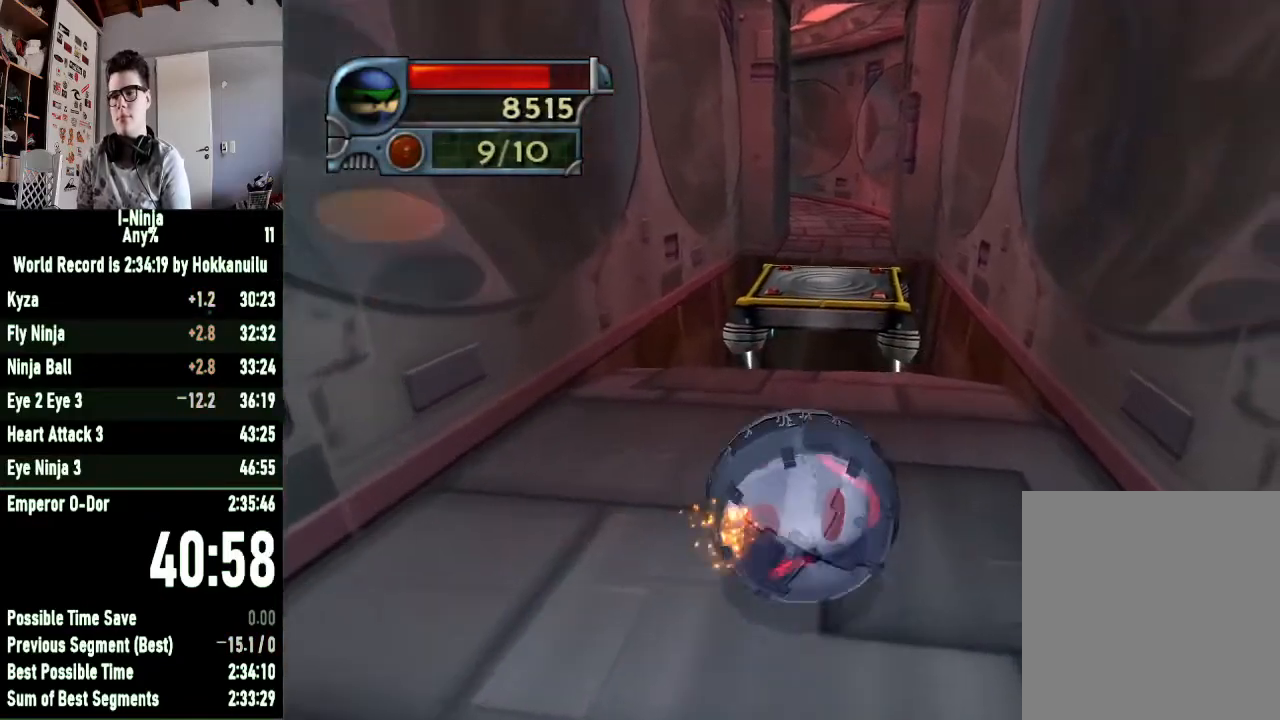
Gameplay with a controller (Xbox layout); each line is a JSON object with the inputs held at the frame after it. "button_events" lists button changes between this image and that frame as [ms after this image, input, new state], when the widget could be followed in between (sticks are given only as held states). This document gives stick clicks only as held states, not as events.
{"buttons": [], "left_stick": "center", "right_stick": "center", "button_events": []}
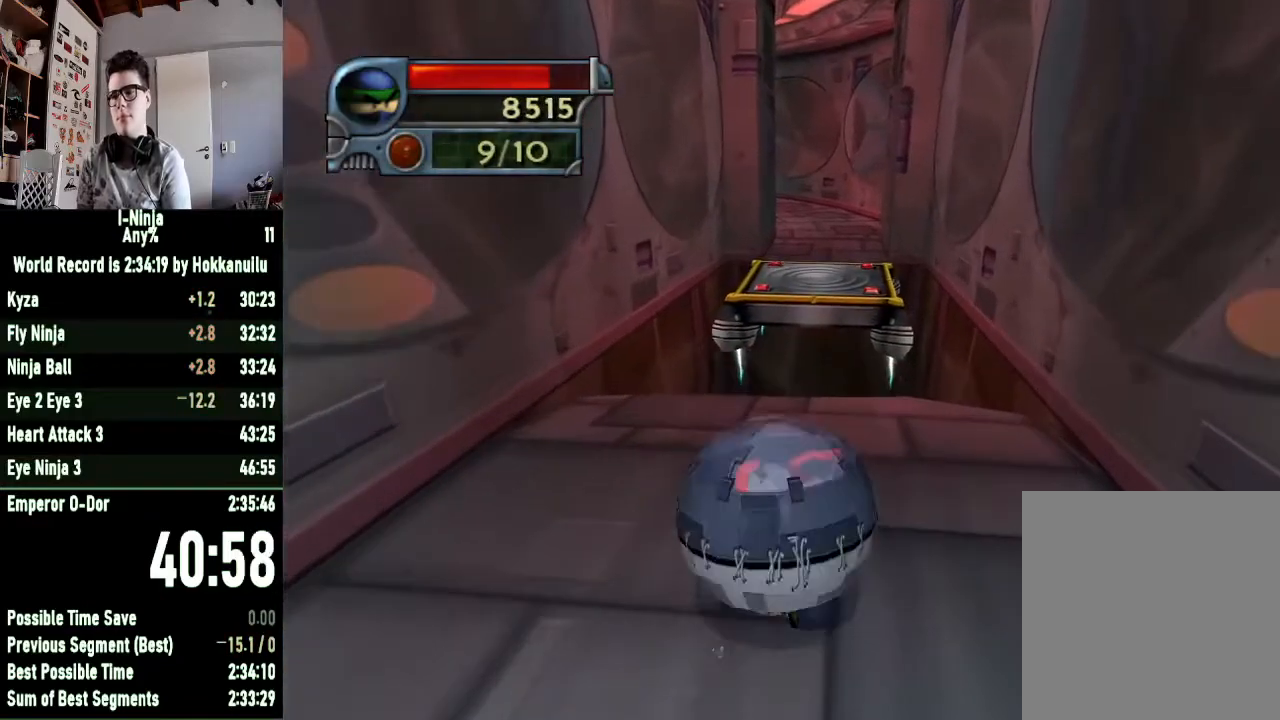
{"buttons": [], "left_stick": "down-right", "right_stick": "center", "button_events": []}
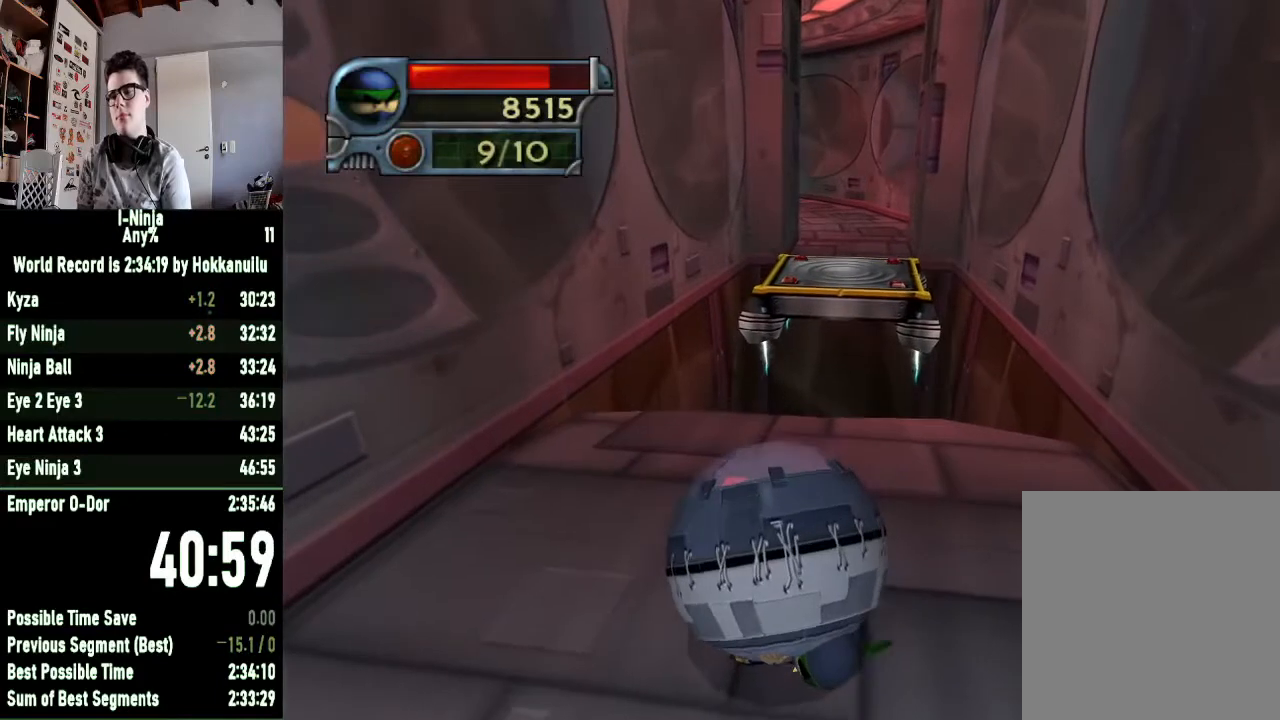
{"buttons": [], "left_stick": "up-left", "right_stick": "center", "button_events": []}
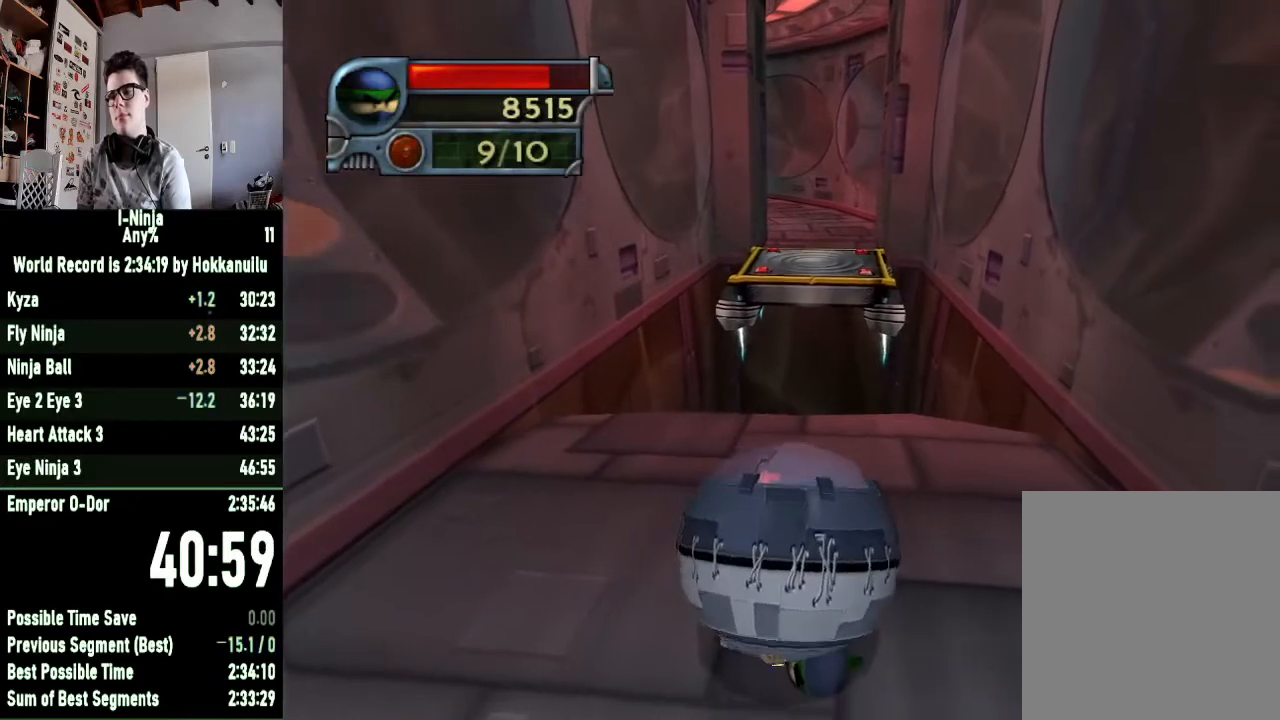
{"buttons": [], "left_stick": "down", "right_stick": "center", "button_events": []}
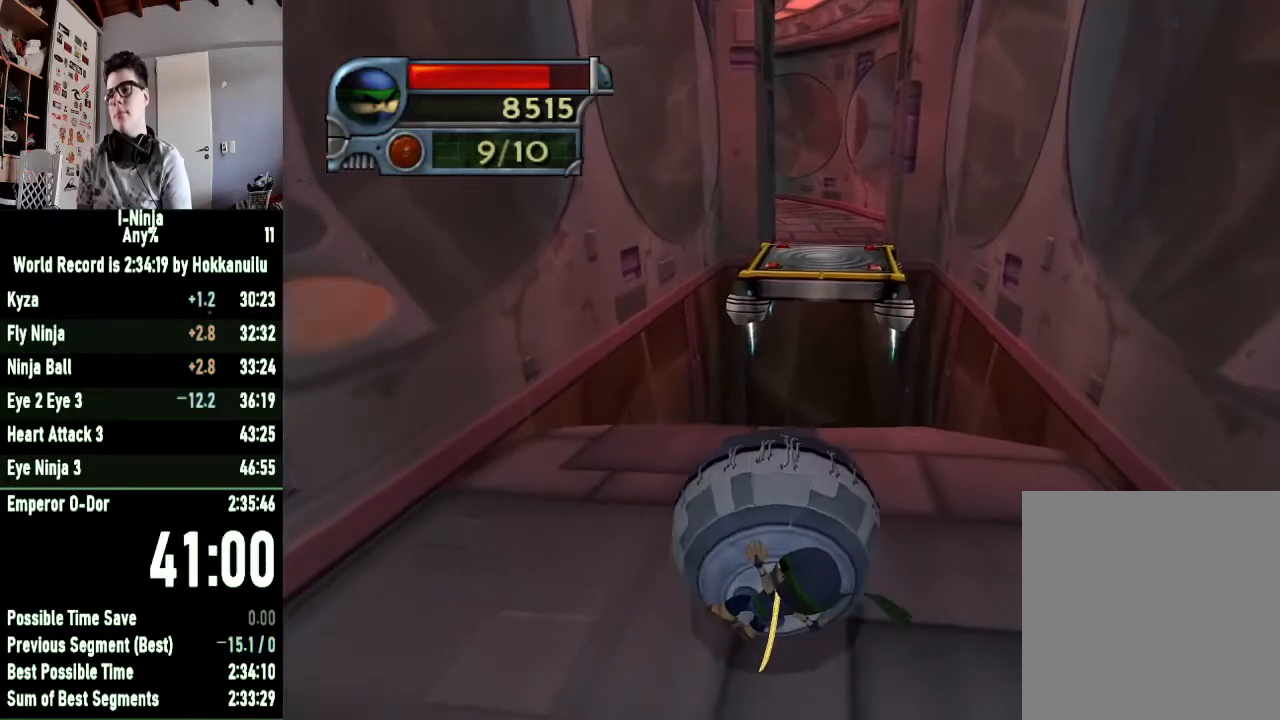
{"buttons": [], "left_stick": "down-right", "right_stick": "center", "button_events": []}
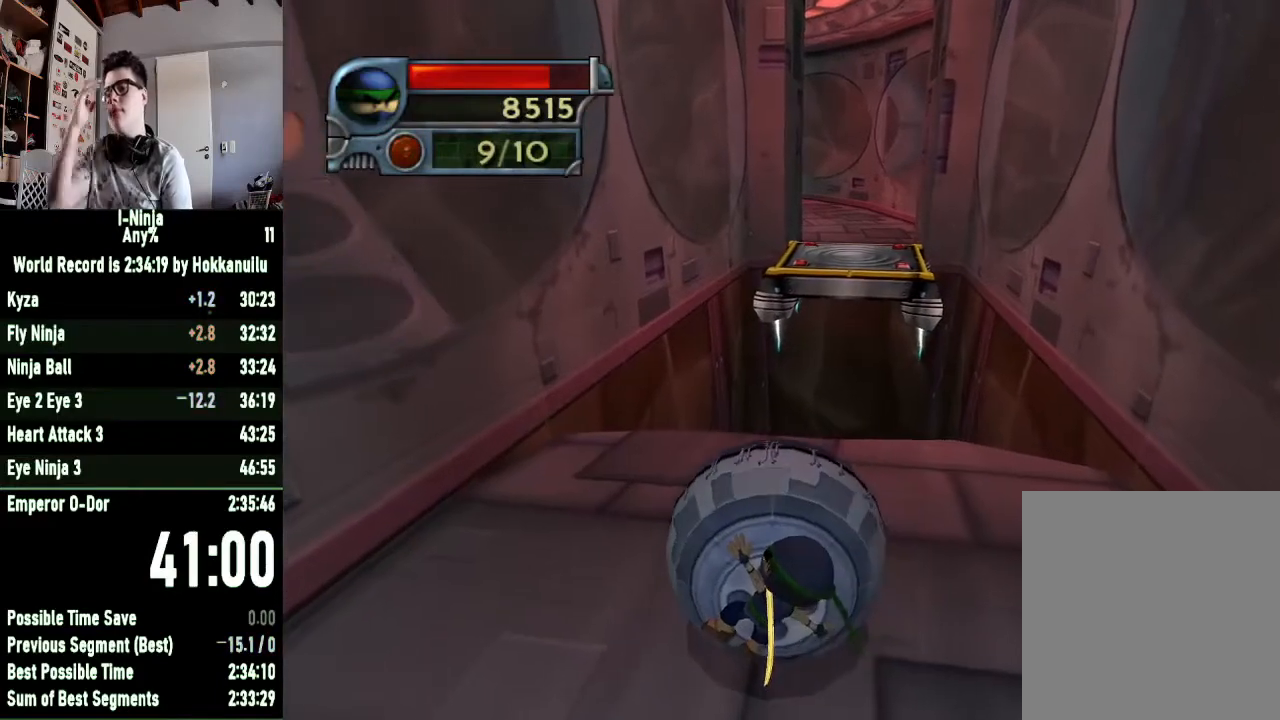
{"buttons": [], "left_stick": "center", "right_stick": "center", "button_events": []}
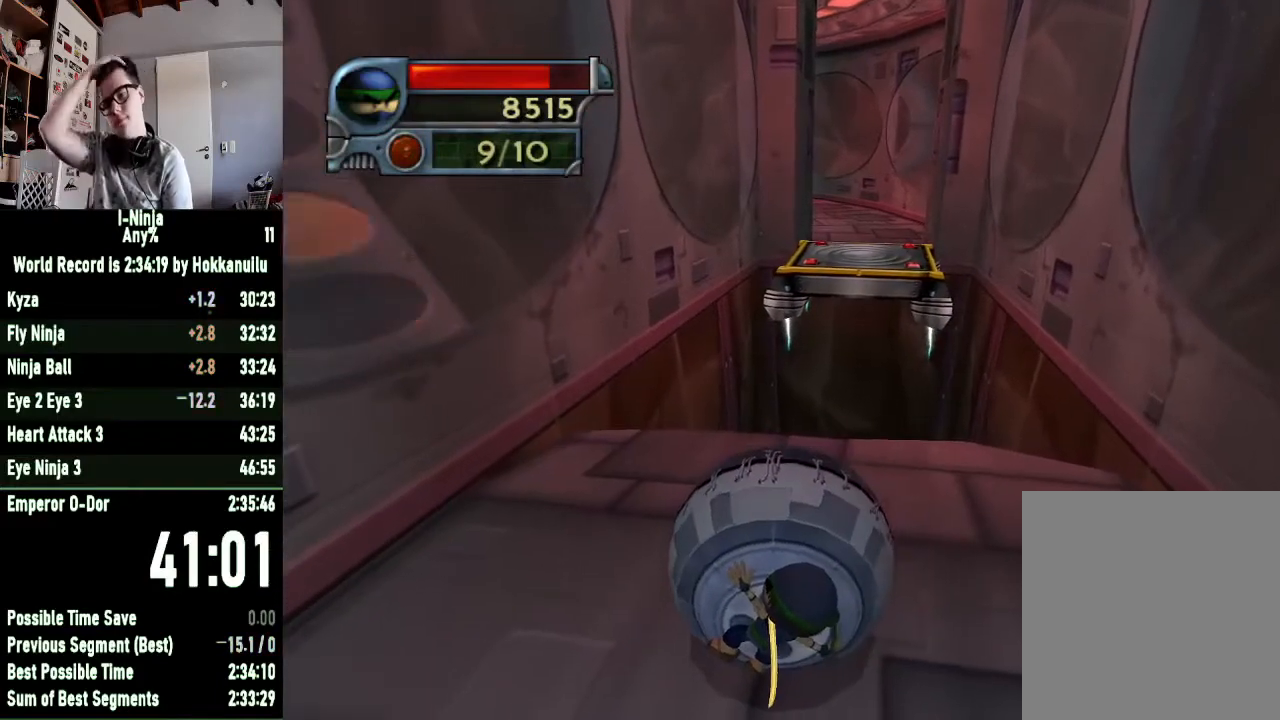
{"buttons": [], "left_stick": "center", "right_stick": "center", "button_events": []}
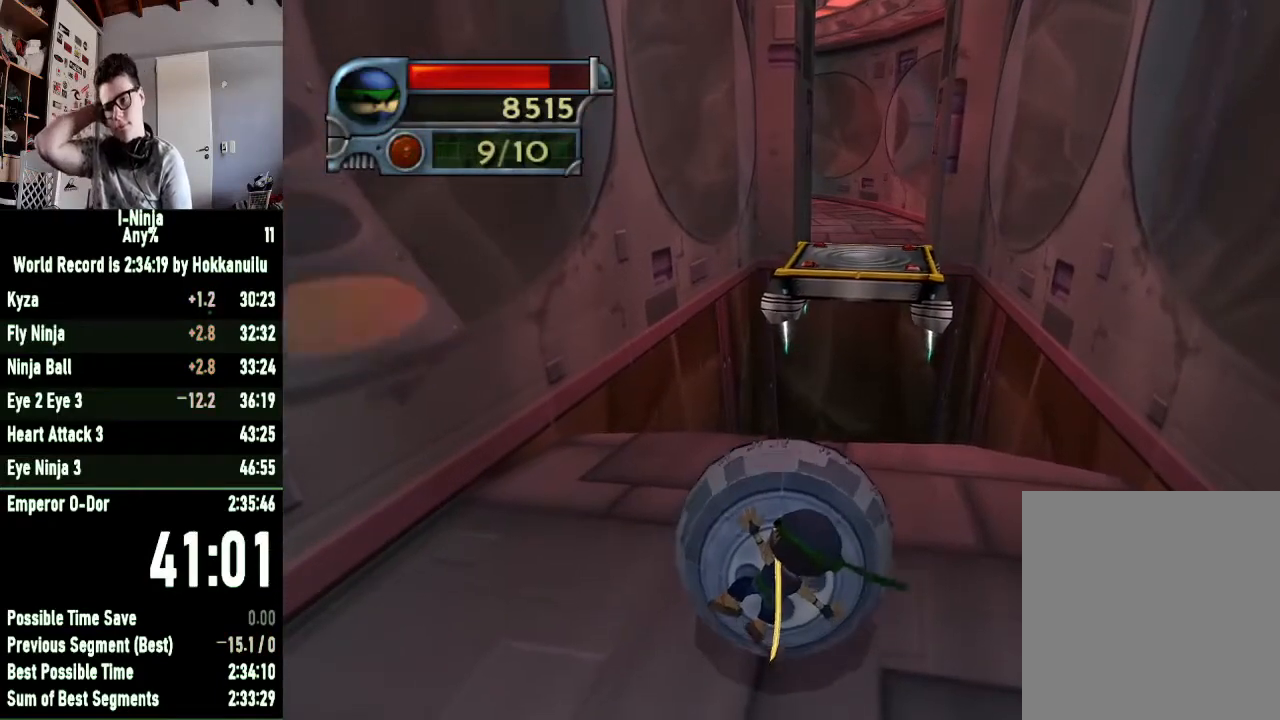
{"buttons": [], "left_stick": "center", "right_stick": "center", "button_events": []}
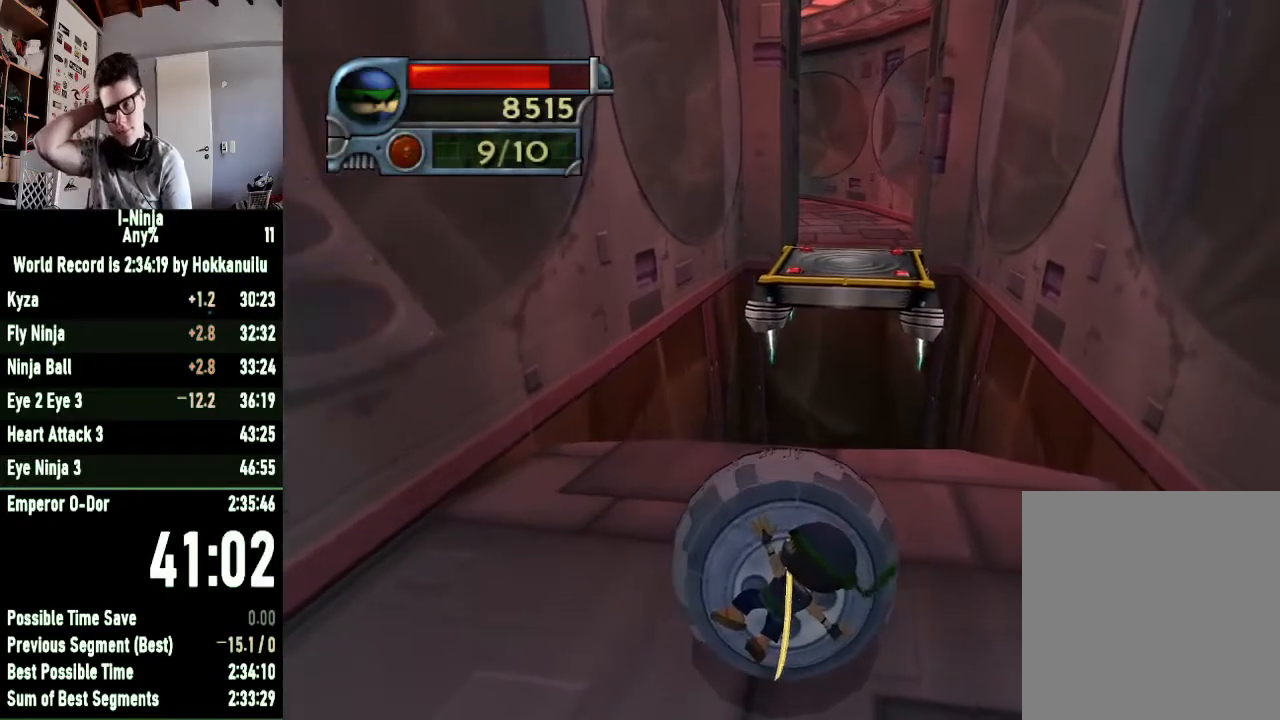
{"buttons": [], "left_stick": "center", "right_stick": "center", "button_events": []}
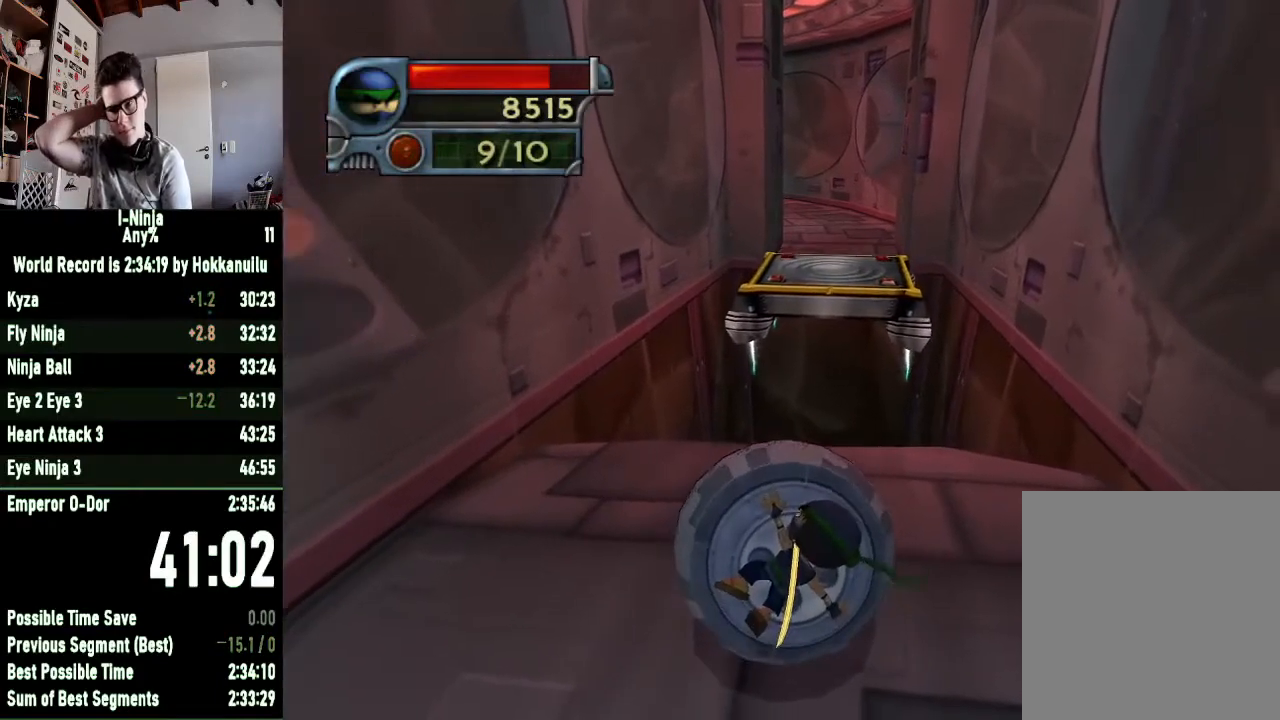
{"buttons": [], "left_stick": "center", "right_stick": "center", "button_events": []}
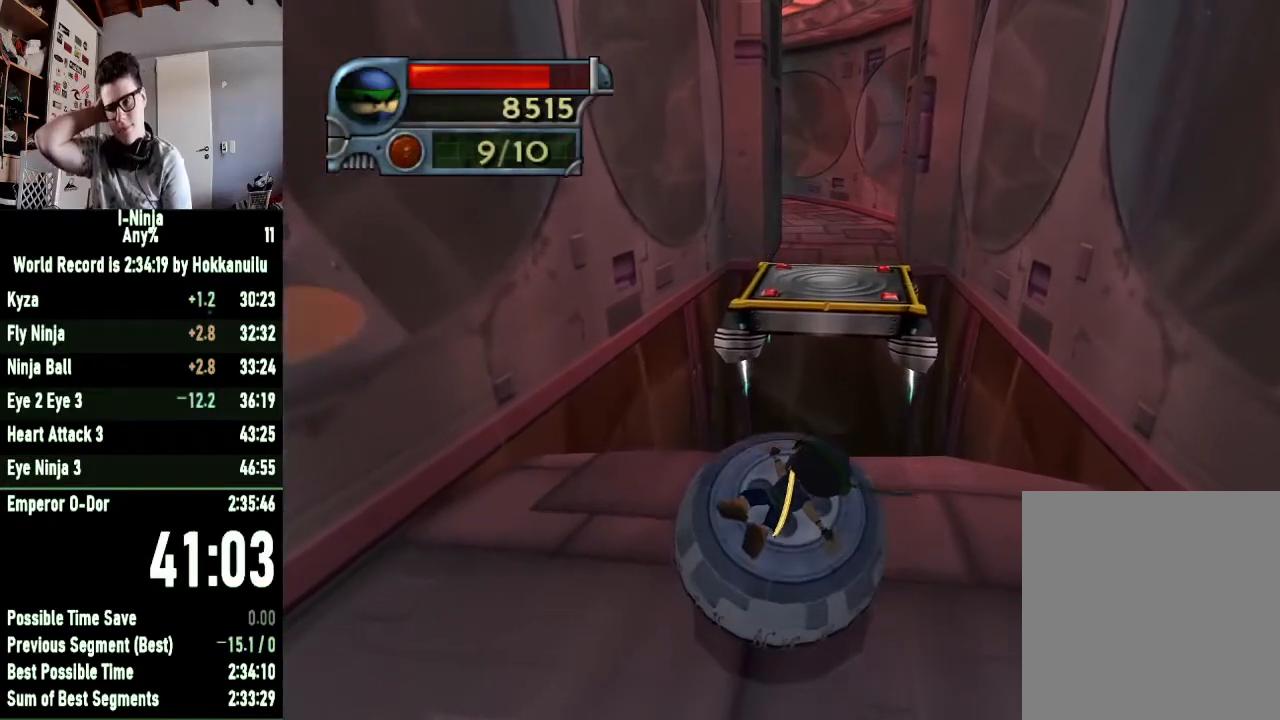
{"buttons": [], "left_stick": "center", "right_stick": "center", "button_events": []}
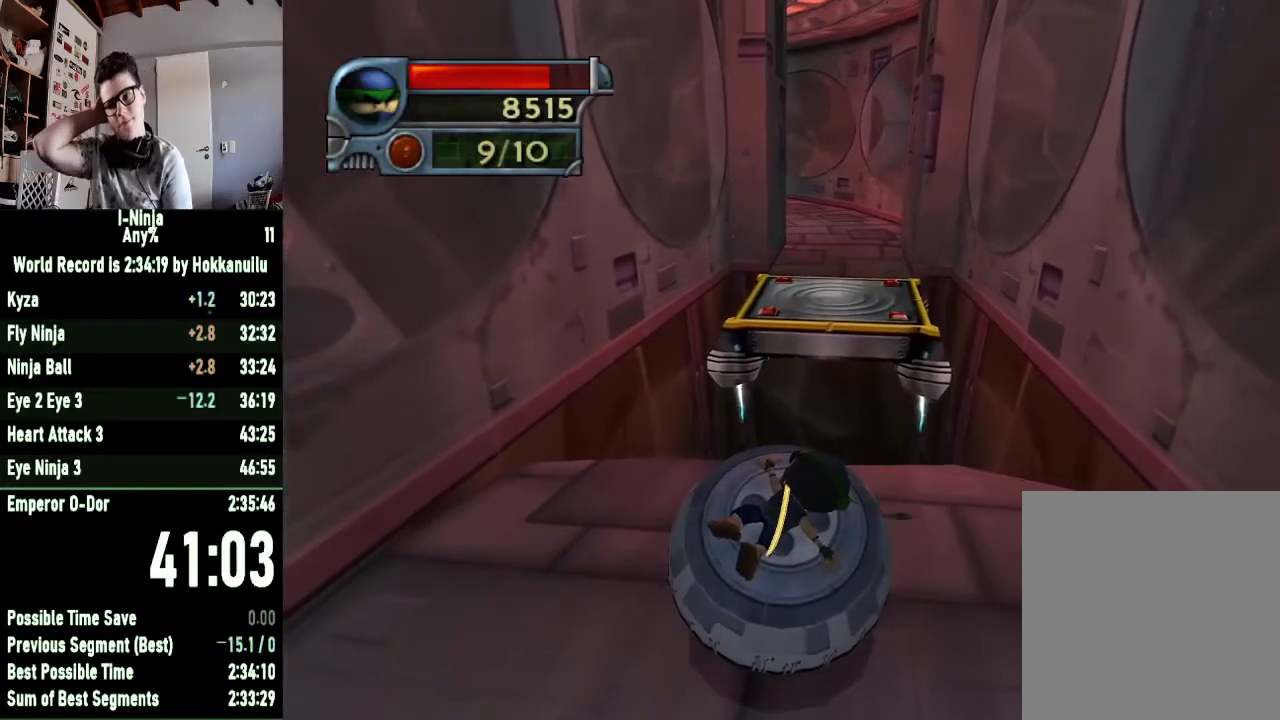
{"buttons": [], "left_stick": "down", "right_stick": "center", "button_events": []}
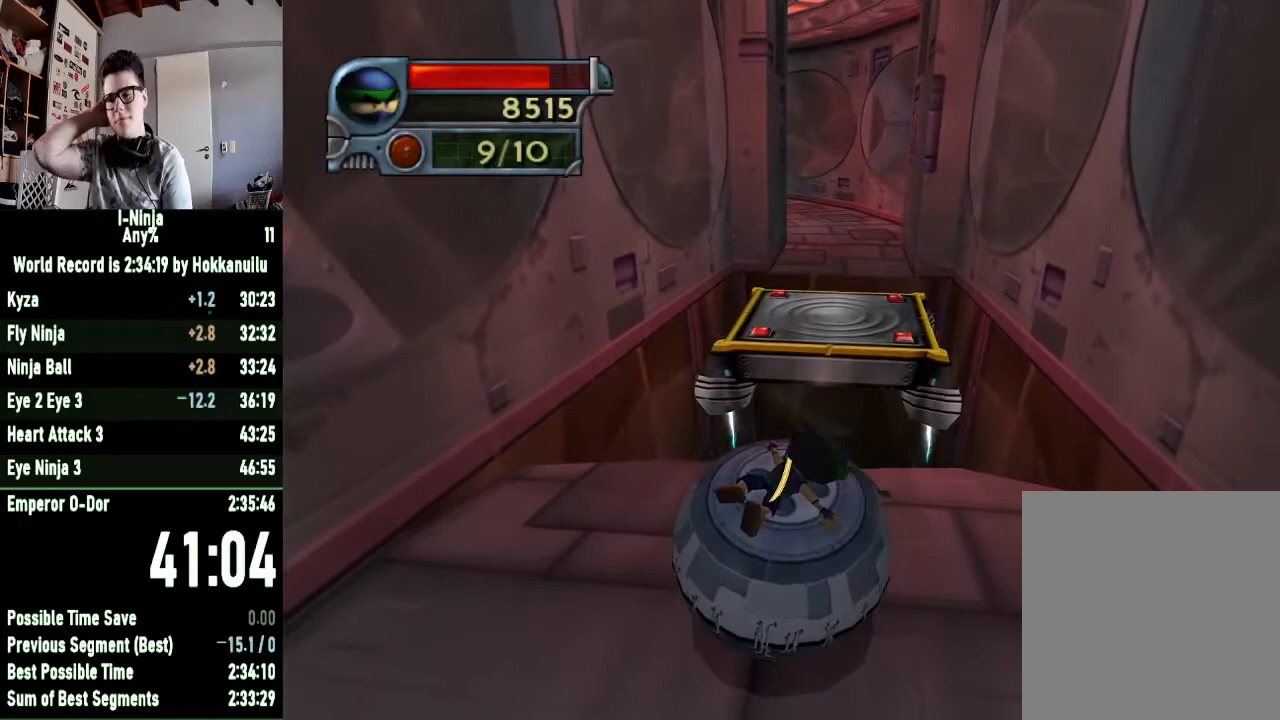
{"buttons": [], "left_stick": "right", "right_stick": "center", "button_events": []}
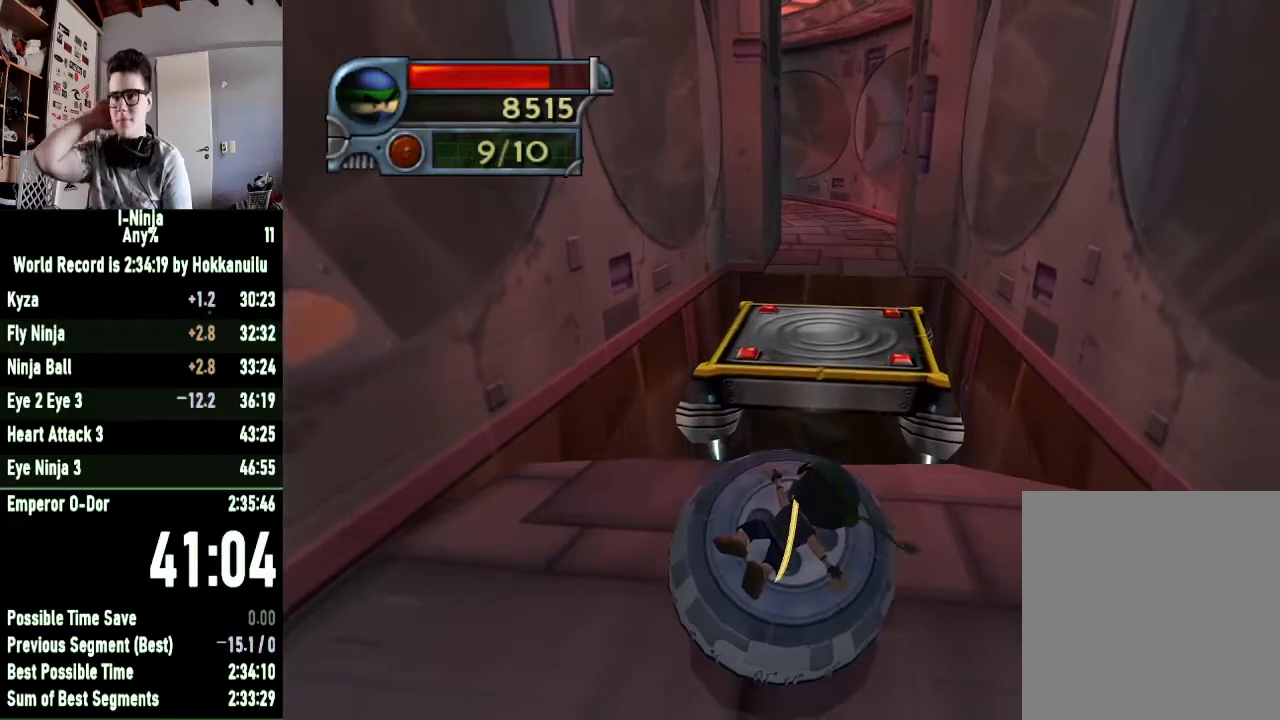
{"buttons": [], "left_stick": "up-left", "right_stick": "center", "button_events": []}
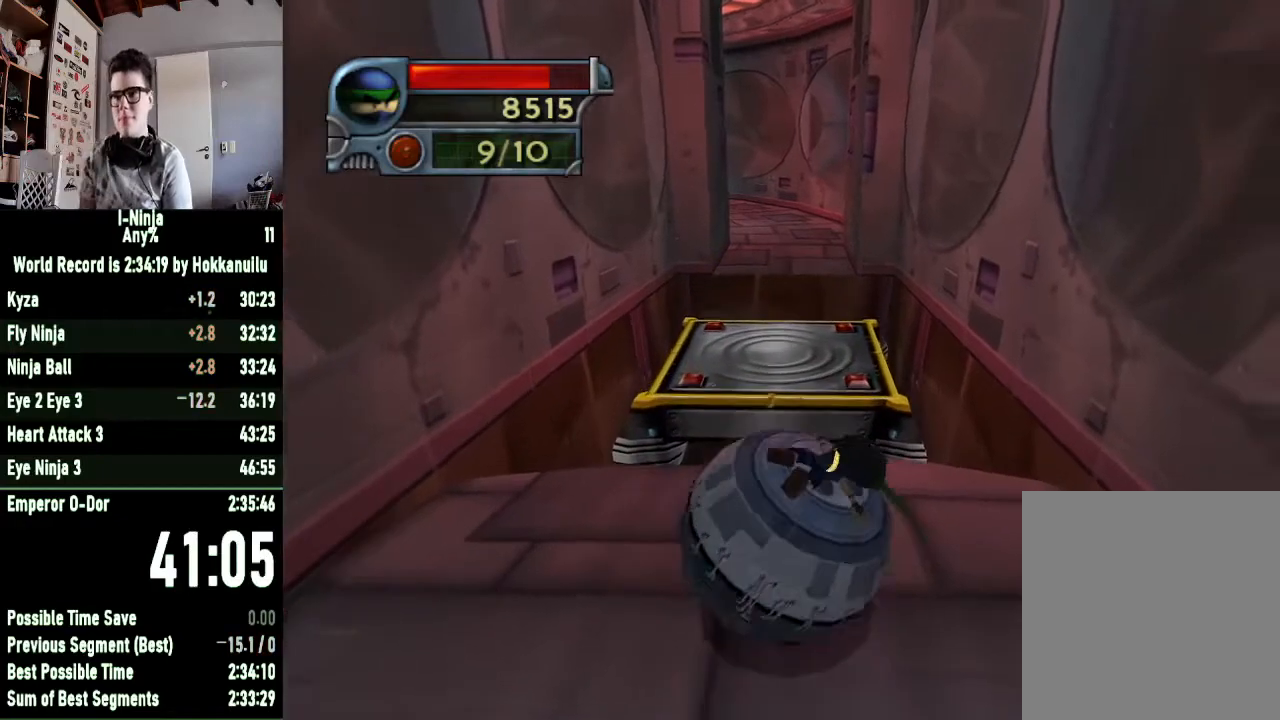
{"buttons": [], "left_stick": "down", "right_stick": "center", "button_events": []}
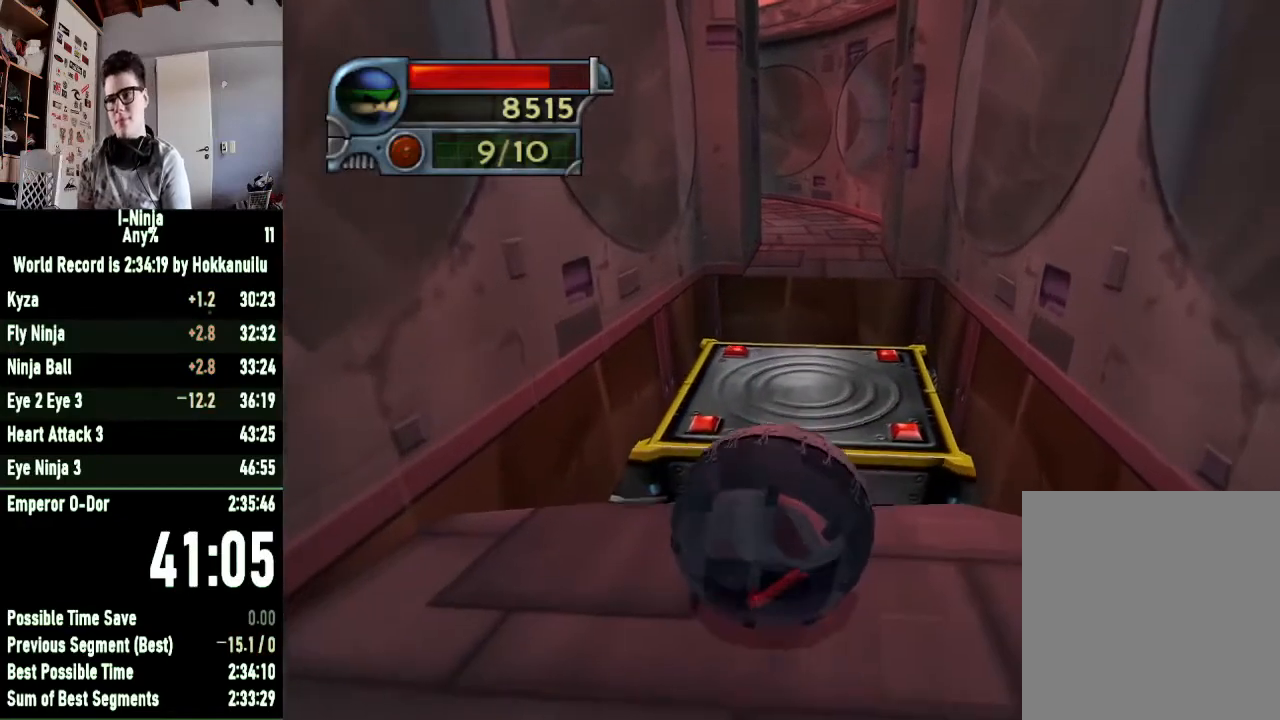
{"buttons": [], "left_stick": "up", "right_stick": "center", "button_events": []}
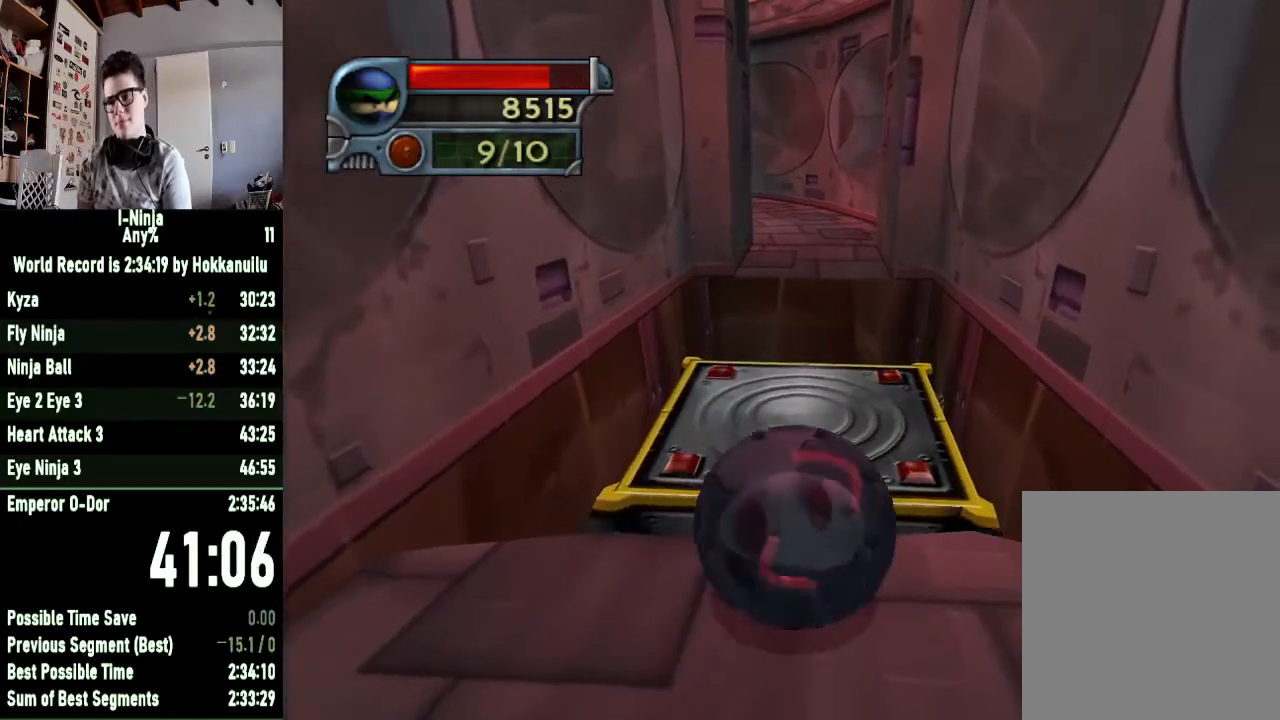
{"buttons": [], "left_stick": "down", "right_stick": "center", "button_events": []}
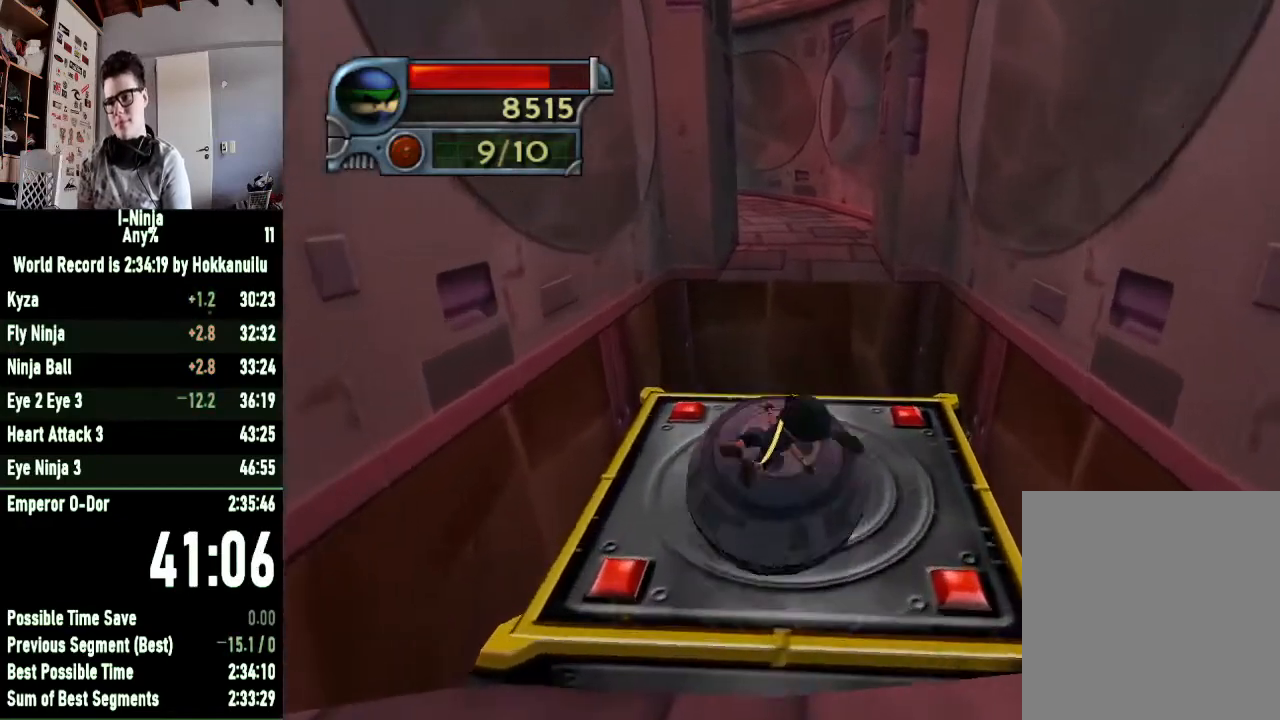
{"buttons": [], "left_stick": "center", "right_stick": "center", "button_events": []}
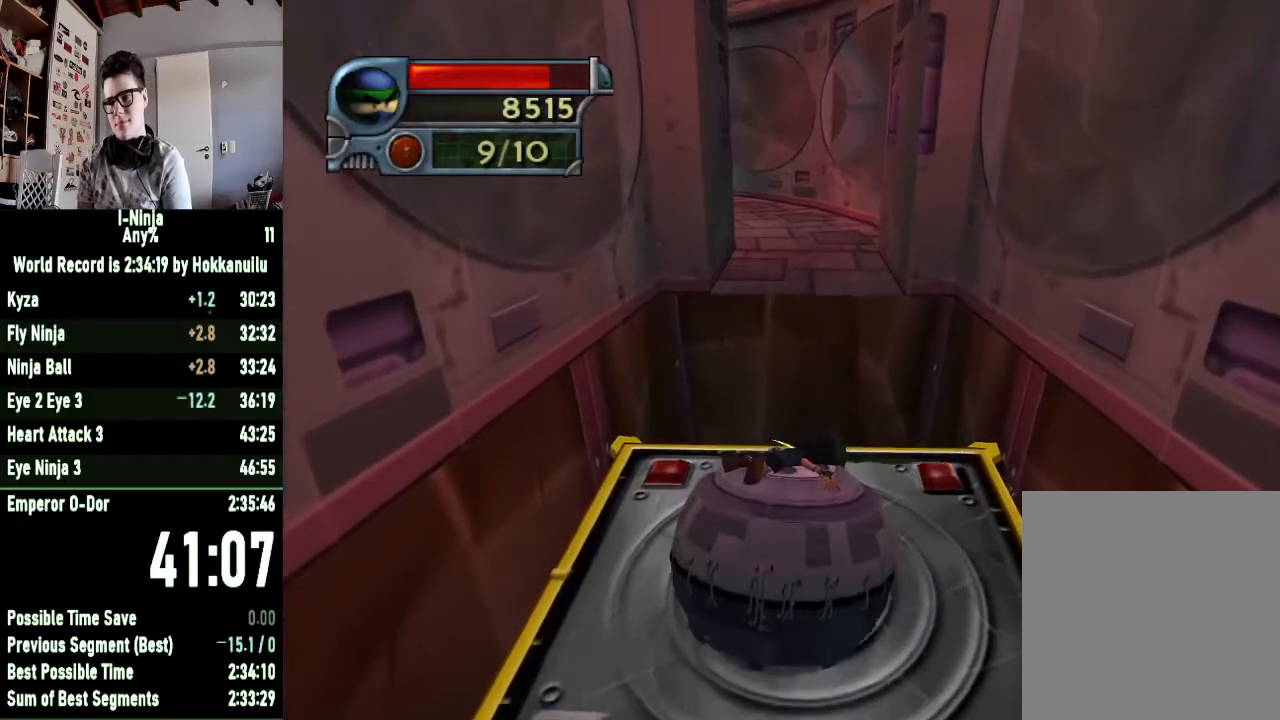
{"buttons": [], "left_stick": "center", "right_stick": "center", "button_events": []}
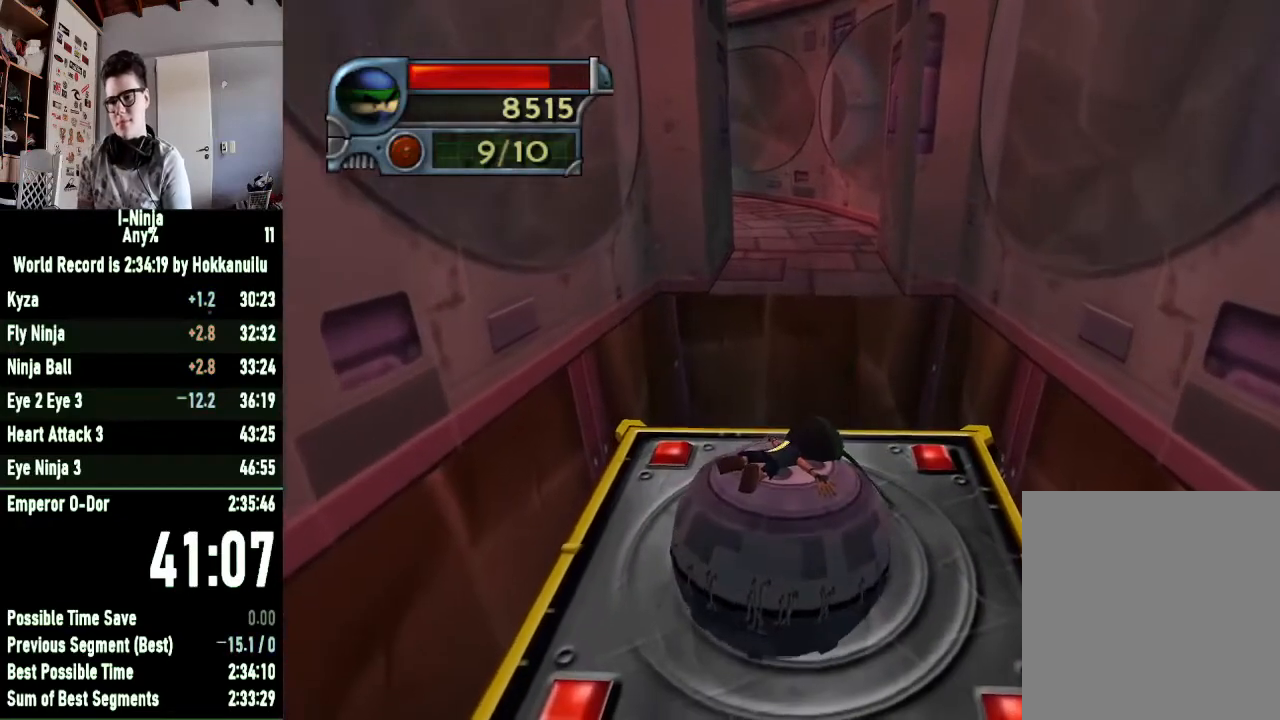
{"buttons": [], "left_stick": "up-right", "right_stick": "center", "button_events": []}
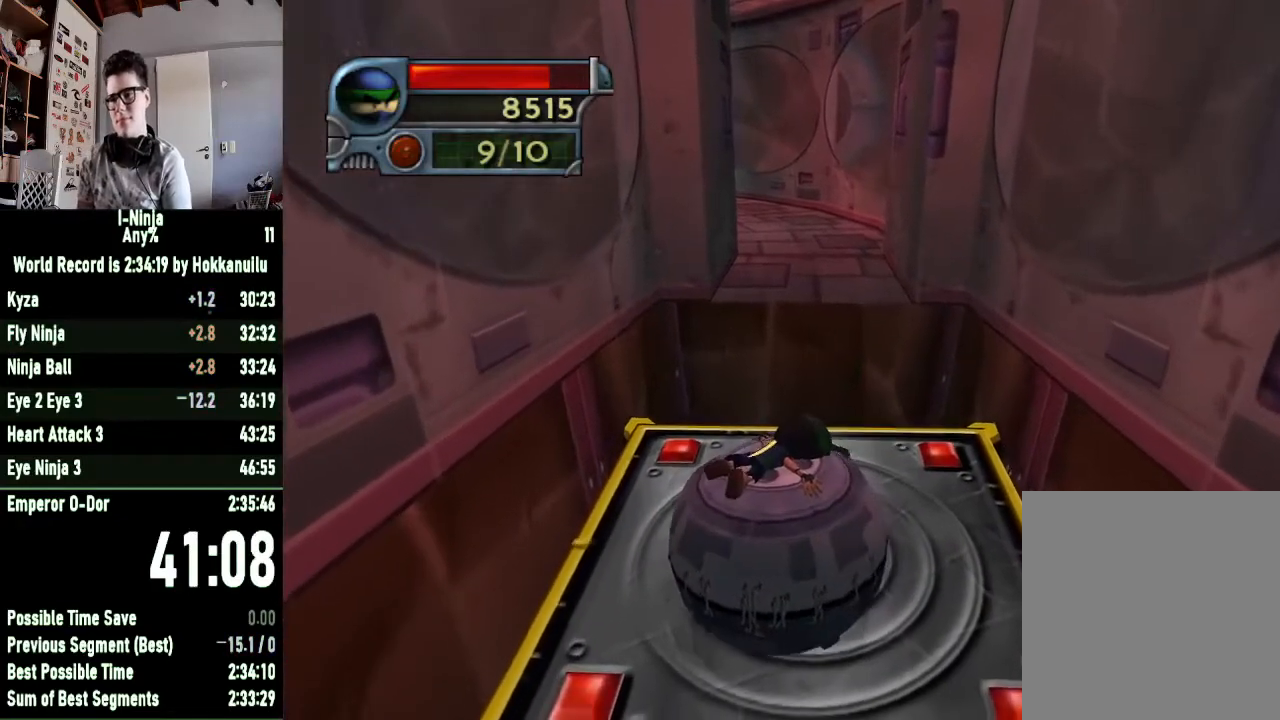
{"buttons": [], "left_stick": "center", "right_stick": "center", "button_events": []}
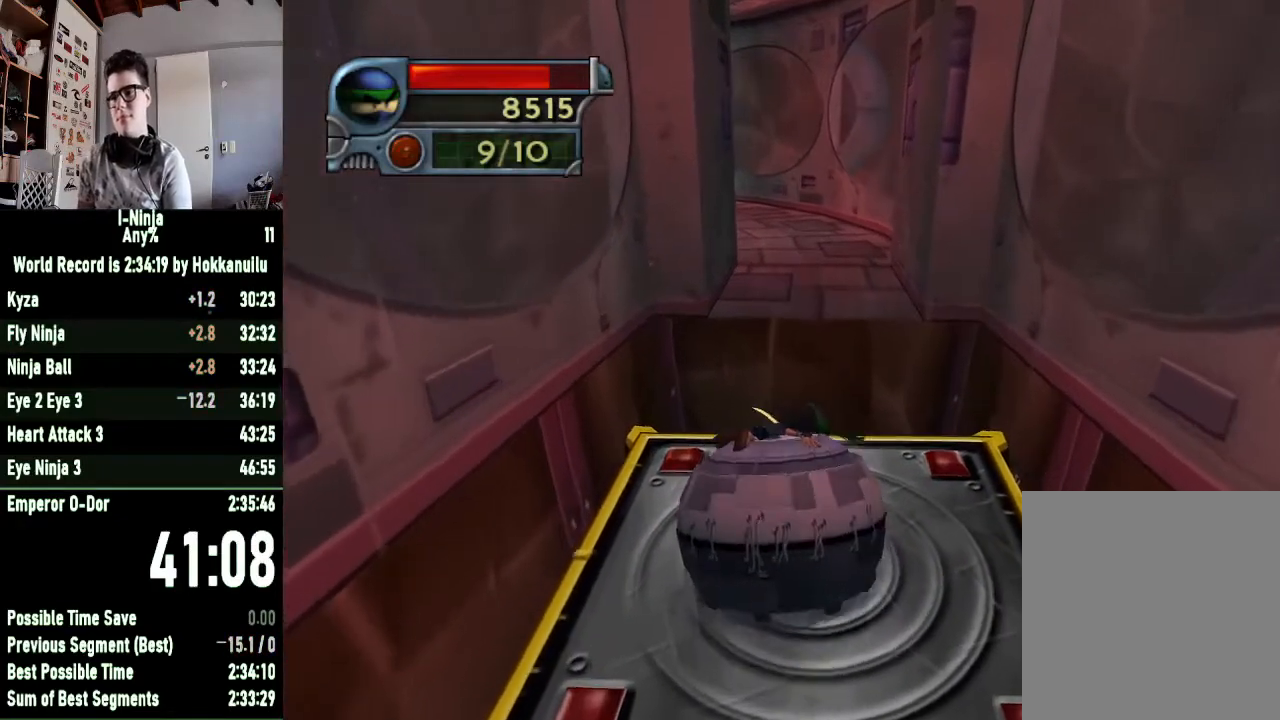
{"buttons": [], "left_stick": "center", "right_stick": "center", "button_events": []}
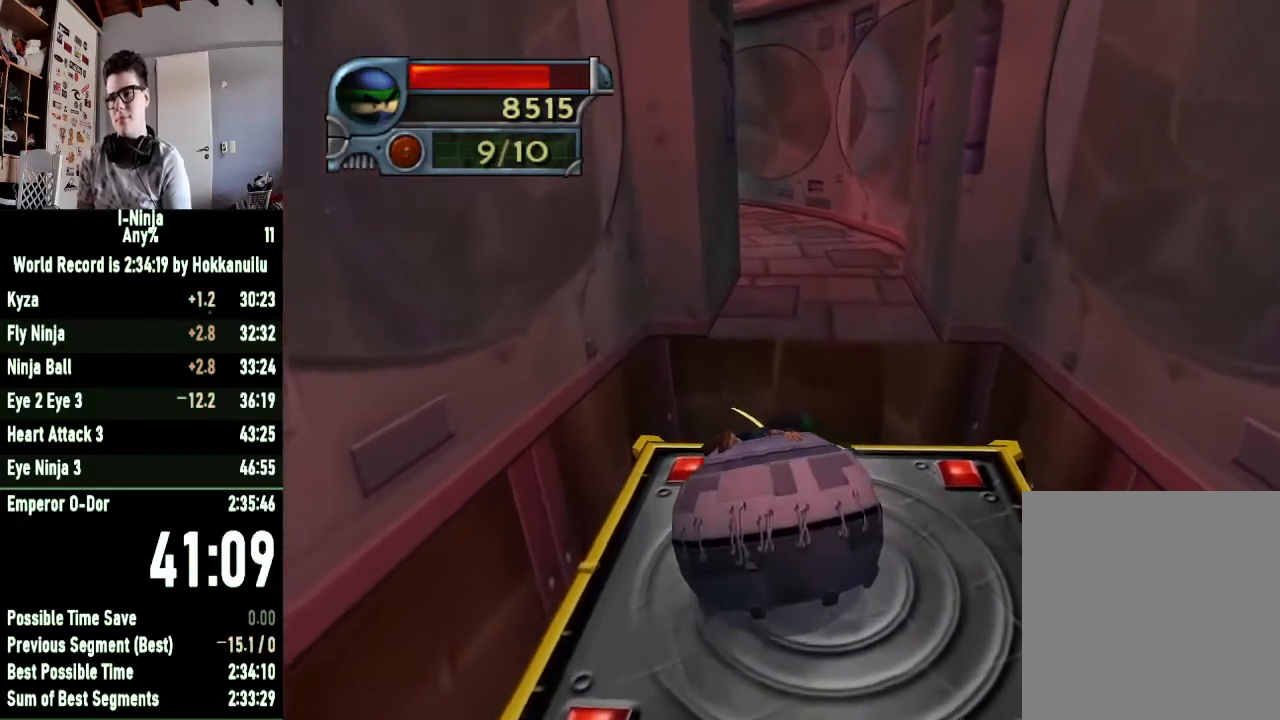
{"buttons": [], "left_stick": "center", "right_stick": "center", "button_events": []}
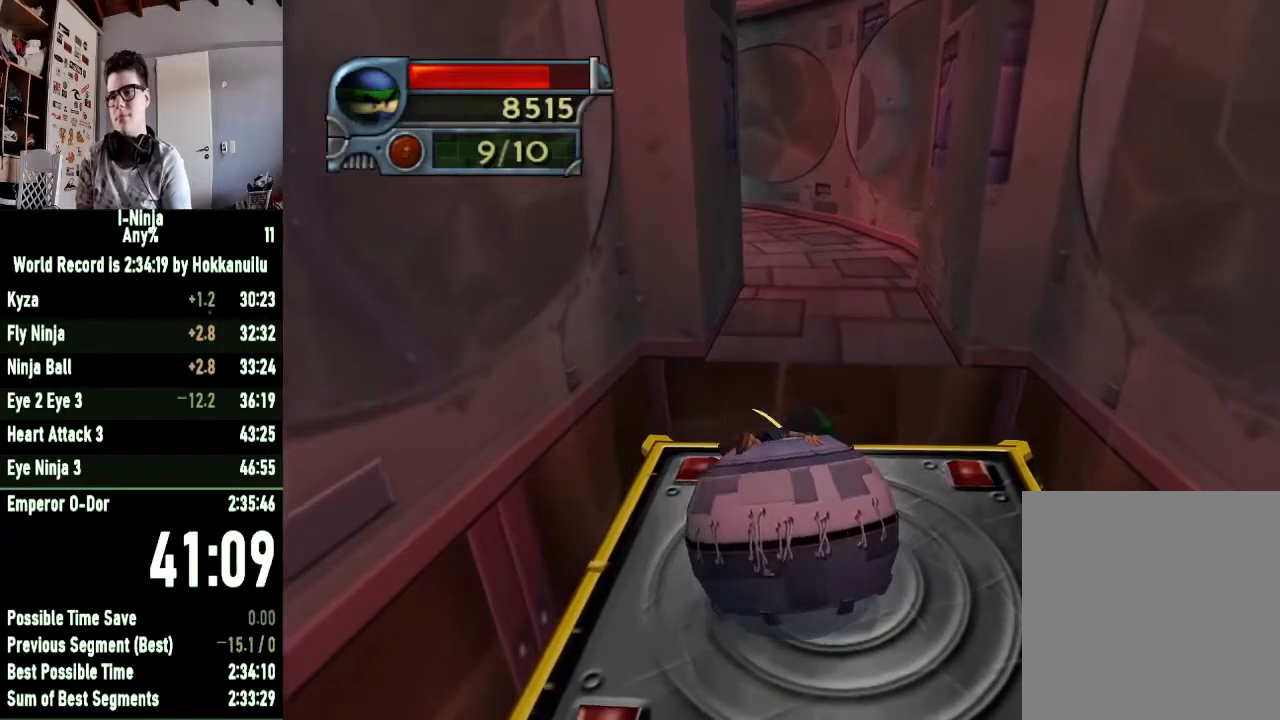
{"buttons": [], "left_stick": "center", "right_stick": "center", "button_events": []}
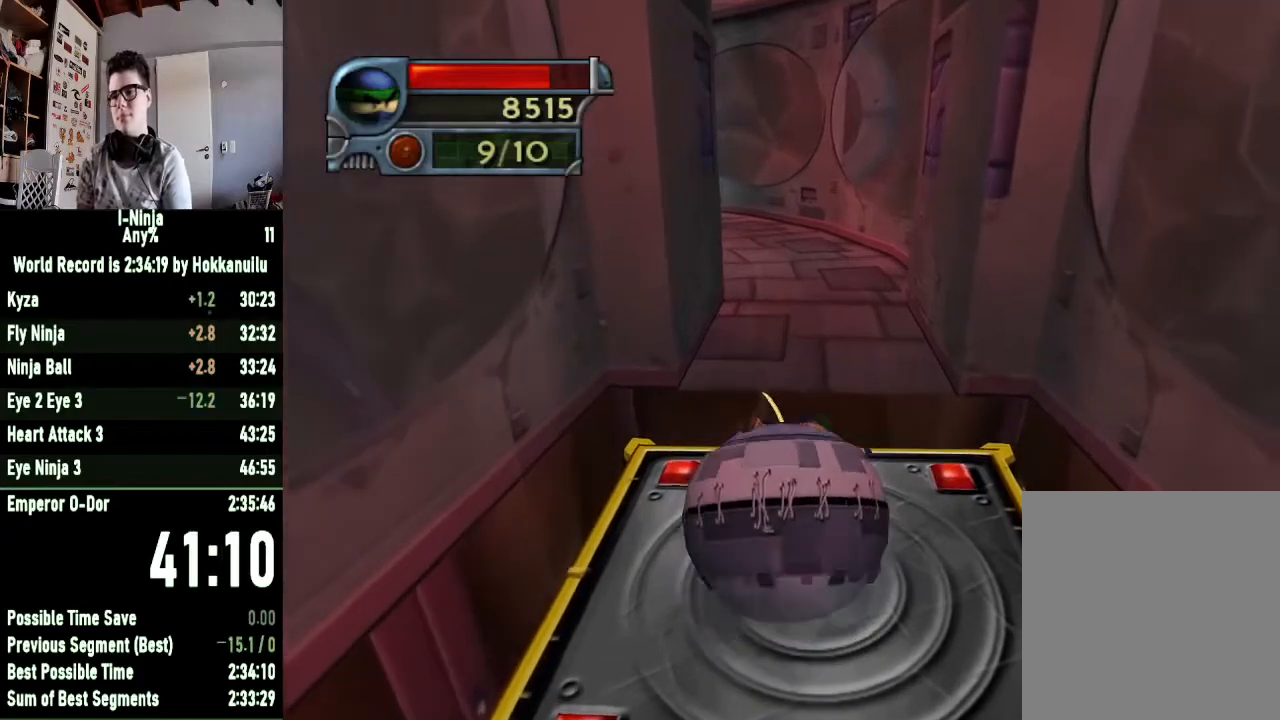
{"buttons": [], "left_stick": "center", "right_stick": "center", "button_events": []}
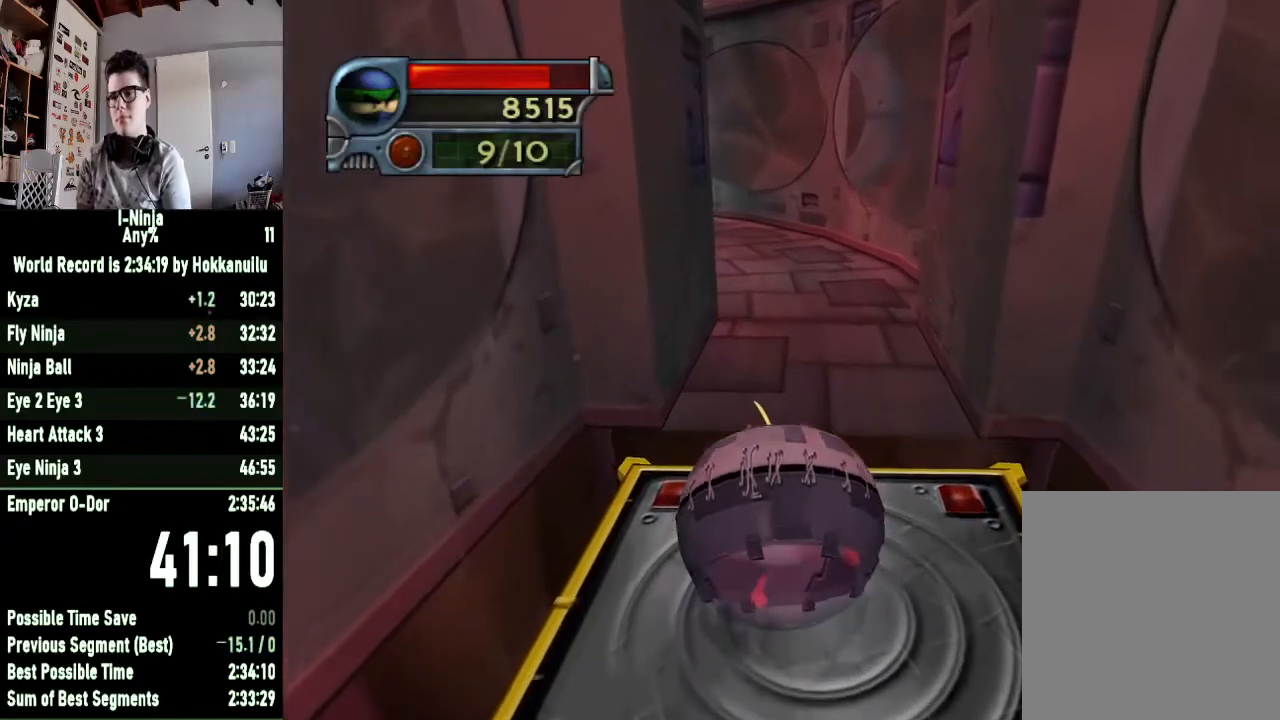
{"buttons": [], "left_stick": "up", "right_stick": "center", "button_events": []}
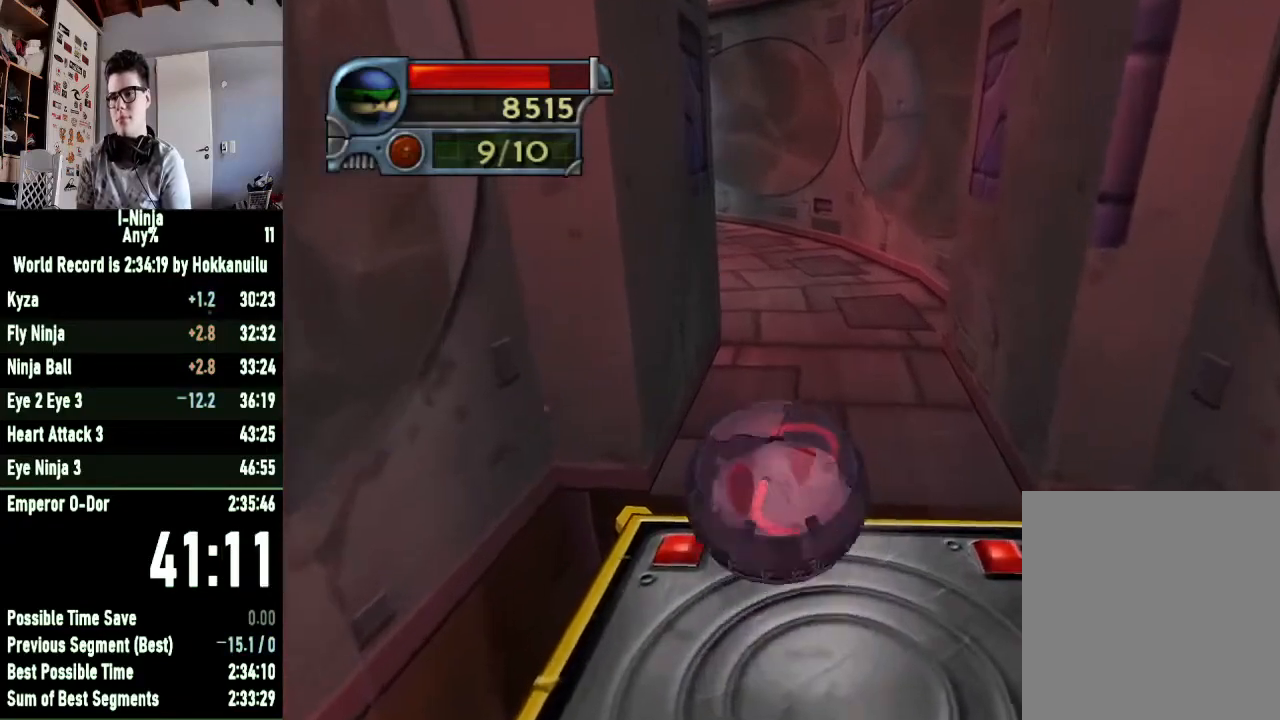
{"buttons": [], "left_stick": "up-right", "right_stick": "center", "button_events": []}
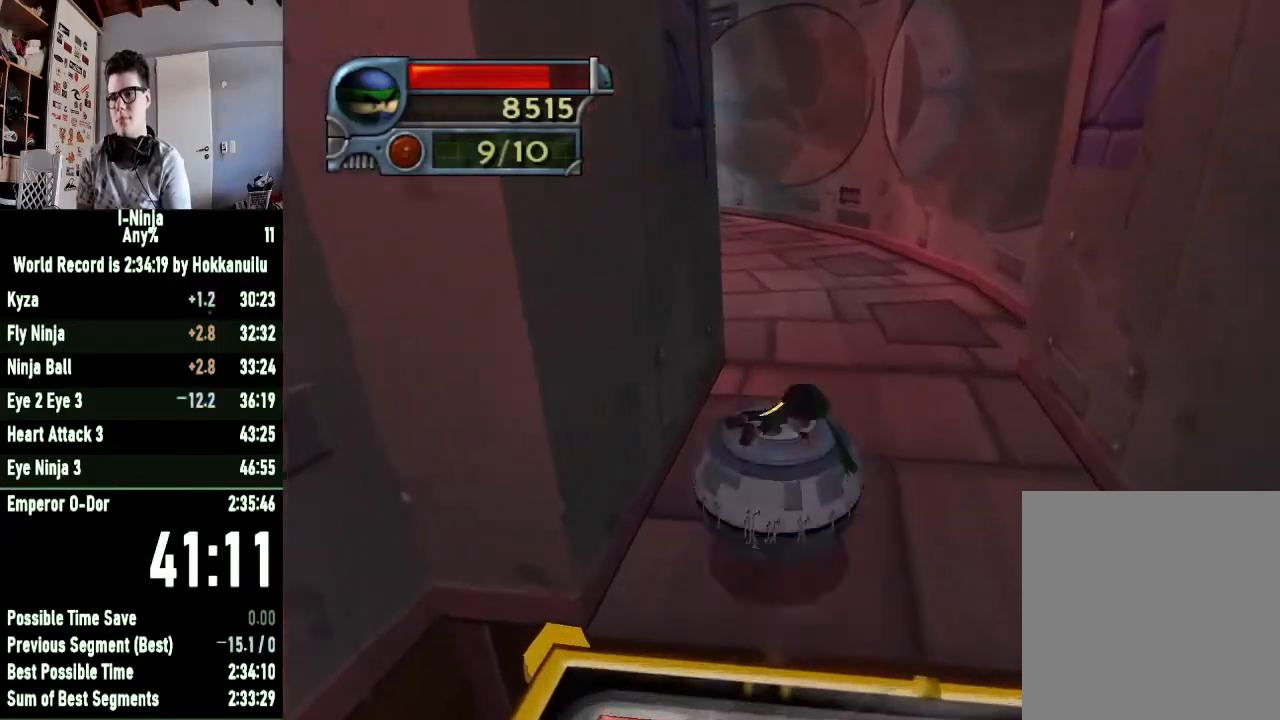
{"buttons": [], "left_stick": "up", "right_stick": "center", "button_events": []}
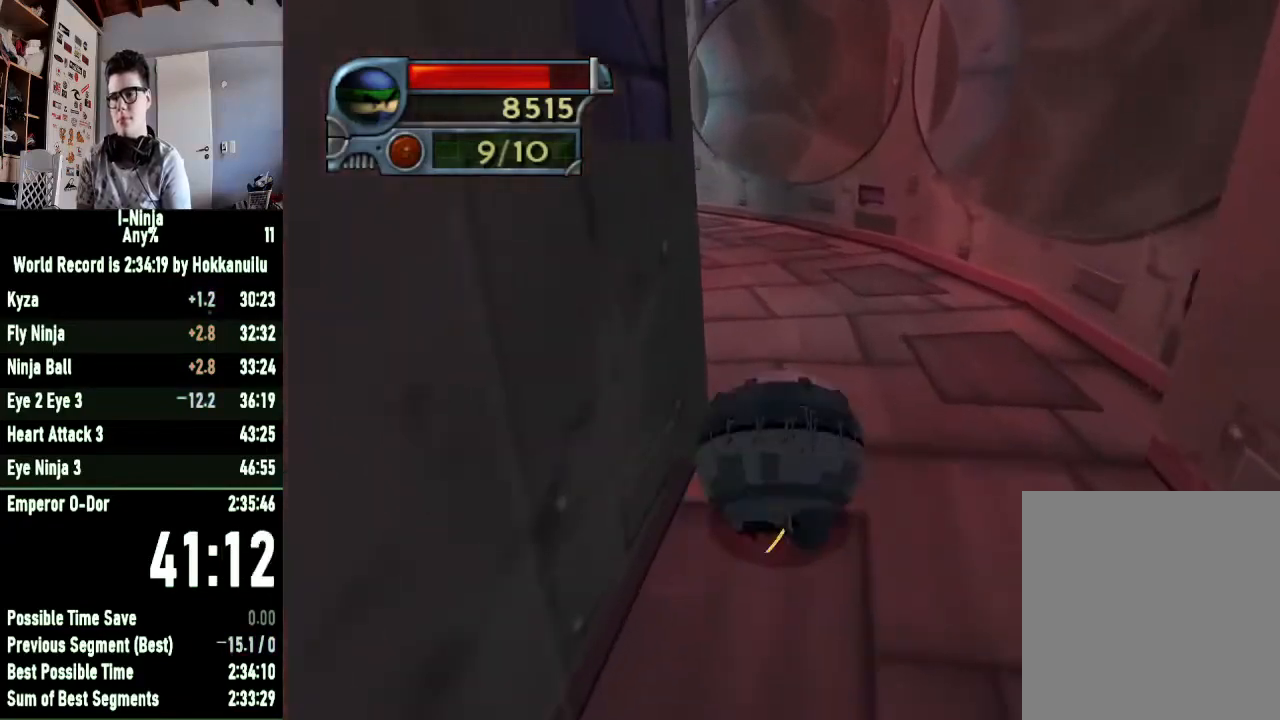
{"buttons": [], "left_stick": "up-left", "right_stick": "center", "button_events": []}
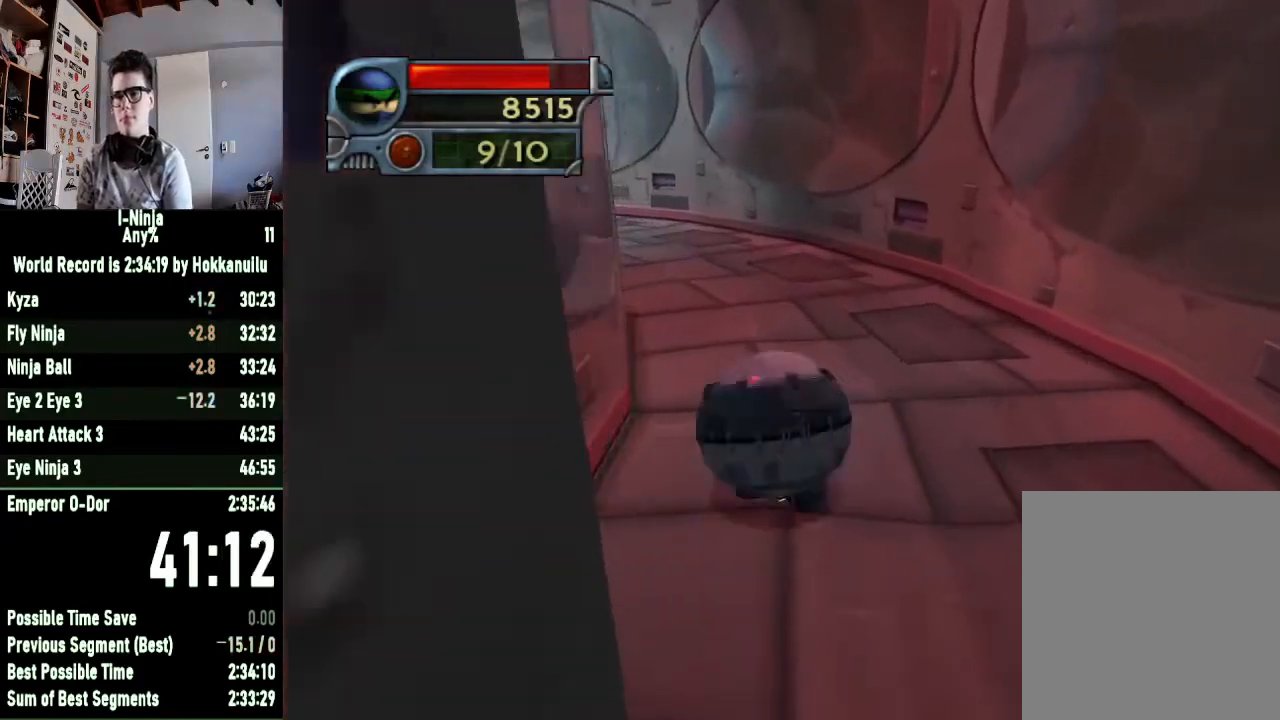
{"buttons": [], "left_stick": "up-left", "right_stick": "center", "button_events": []}